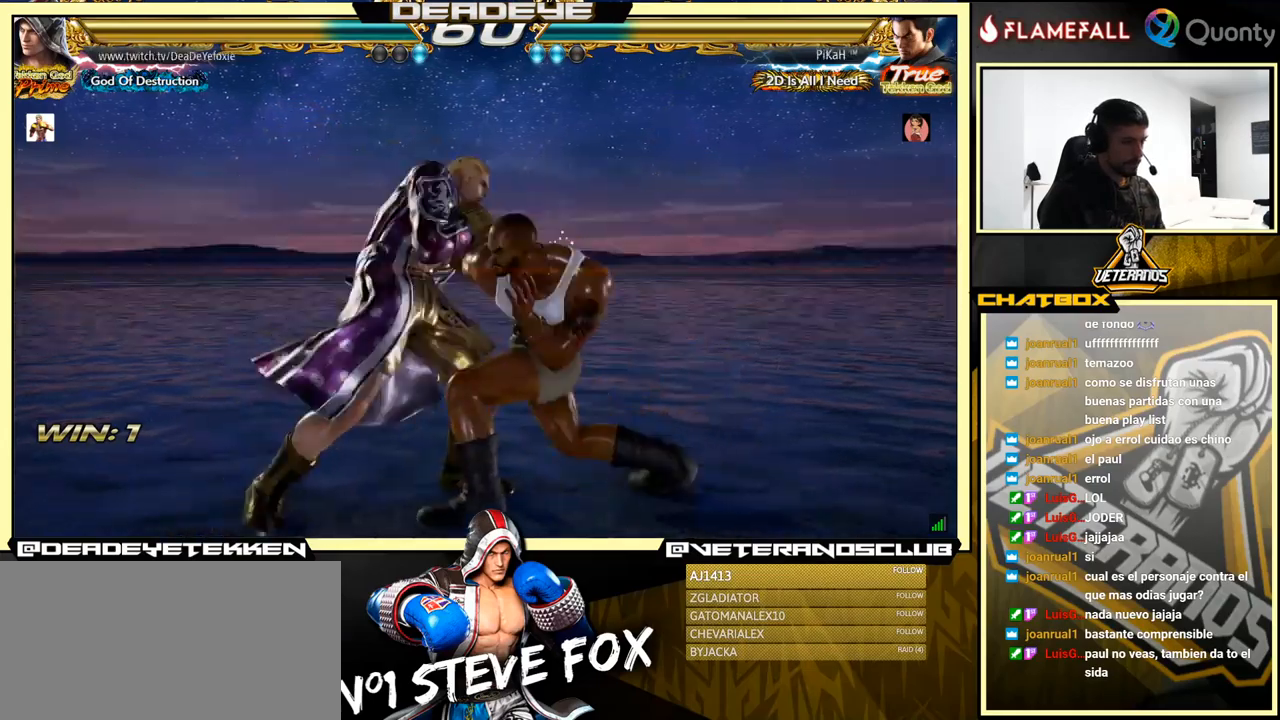
Gameplay with a controller (arcade stick); each line is a JSON object with the inputs held at the frame after it. "events" lists button and stick changes between this image and that frame as [ms after this image, input, new state], when the widget could be followed in between. Not read: L3 R3.
{"buttons": [], "left_stick": "center", "events": [[333, "left_stick", "center"]]}
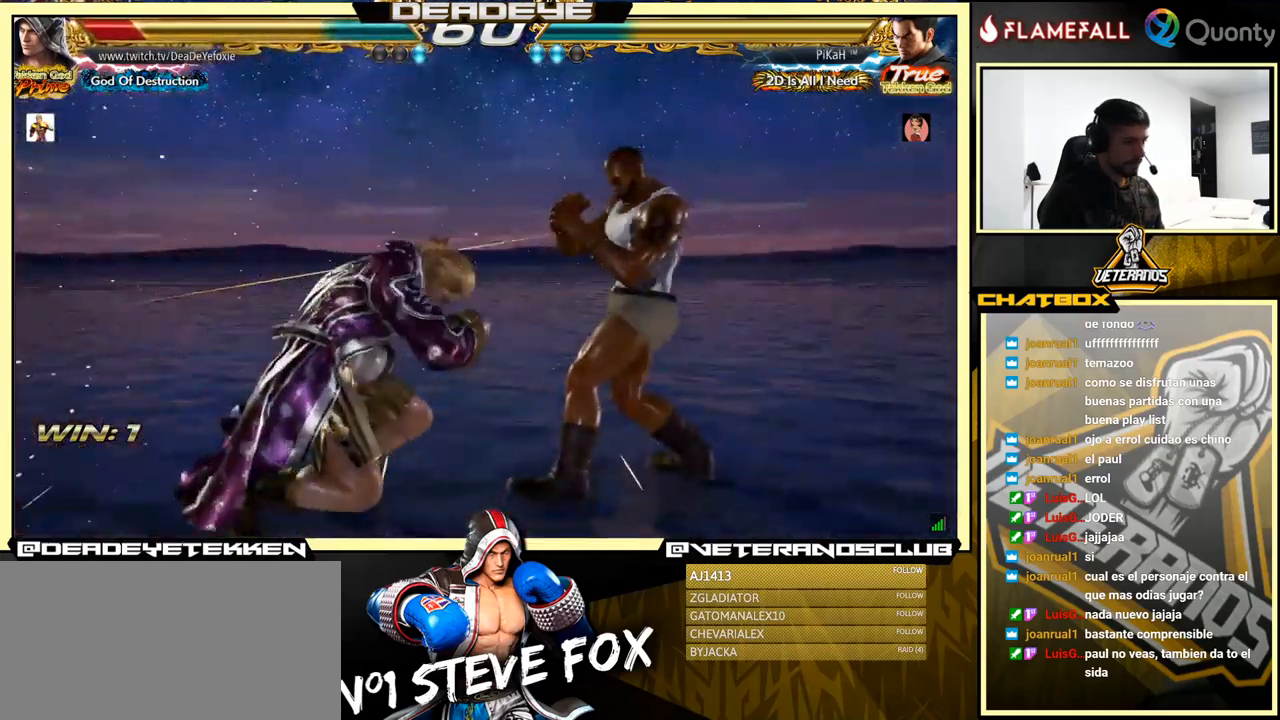
{"buttons": [], "left_stick": "center", "events": []}
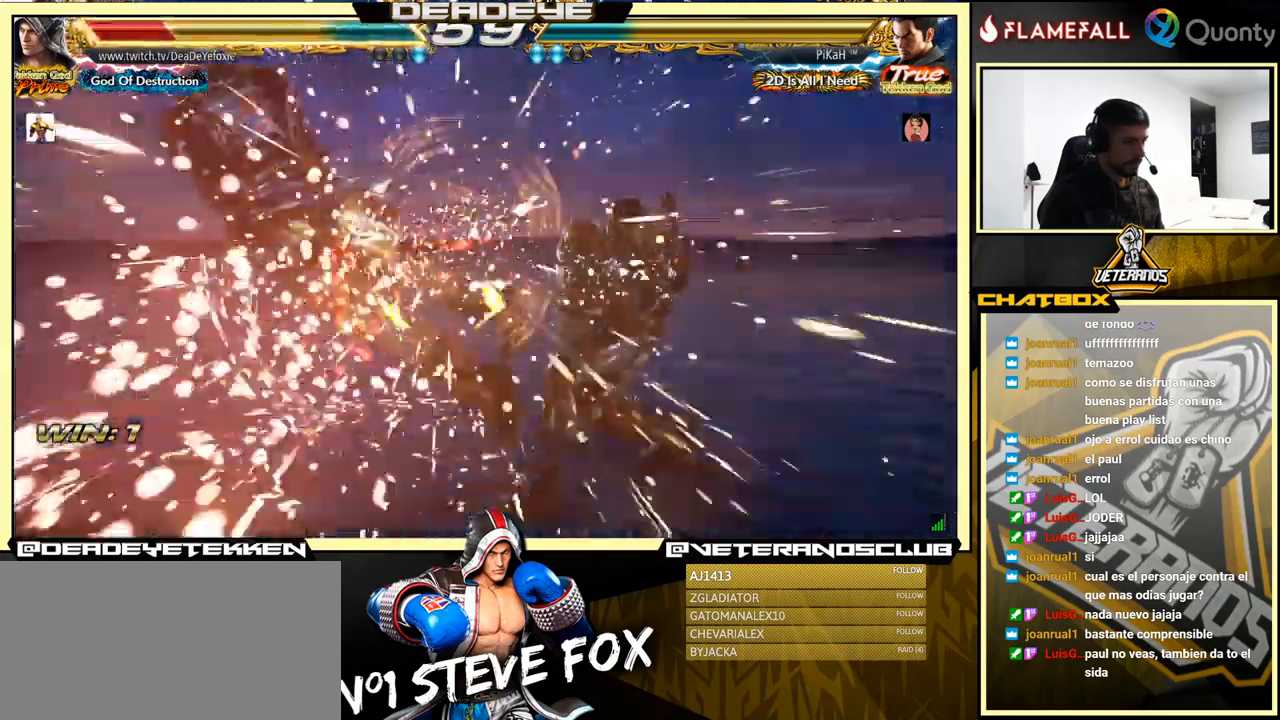
{"buttons": [], "left_stick": "center", "events": []}
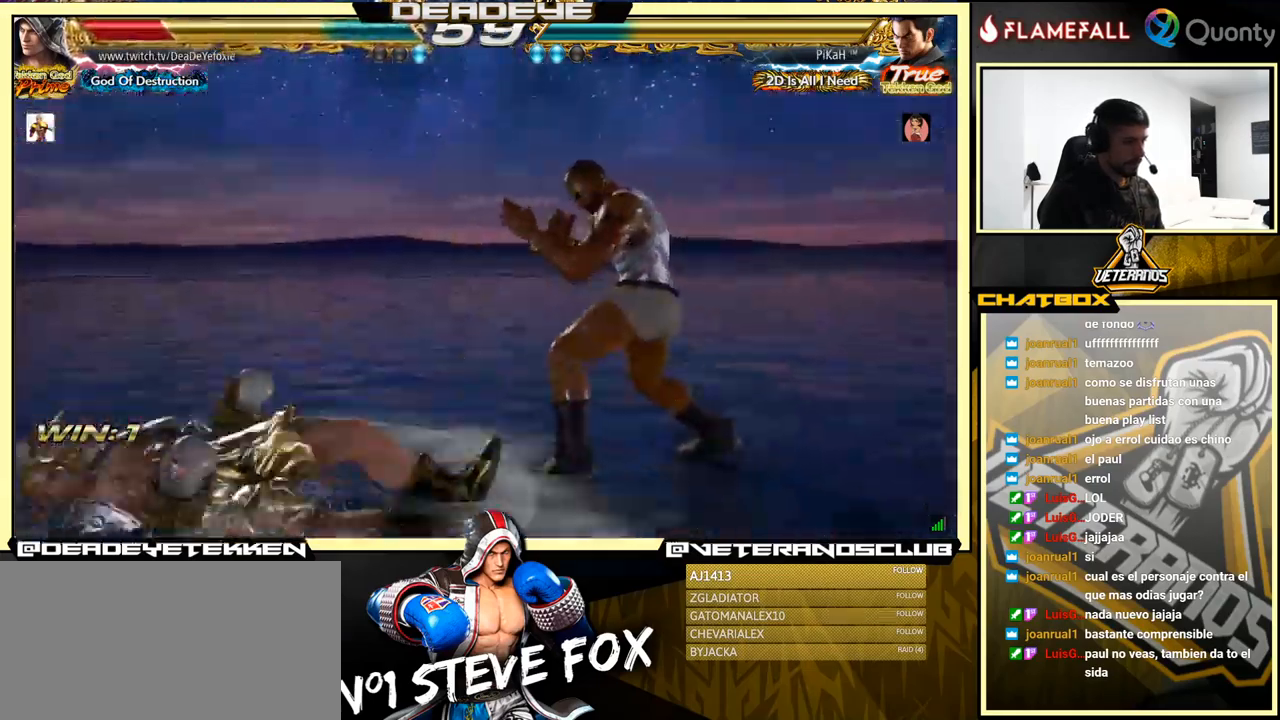
{"buttons": [], "left_stick": "center", "events": [[83, "left_stick", "left"], [467, "left_stick", "center"]]}
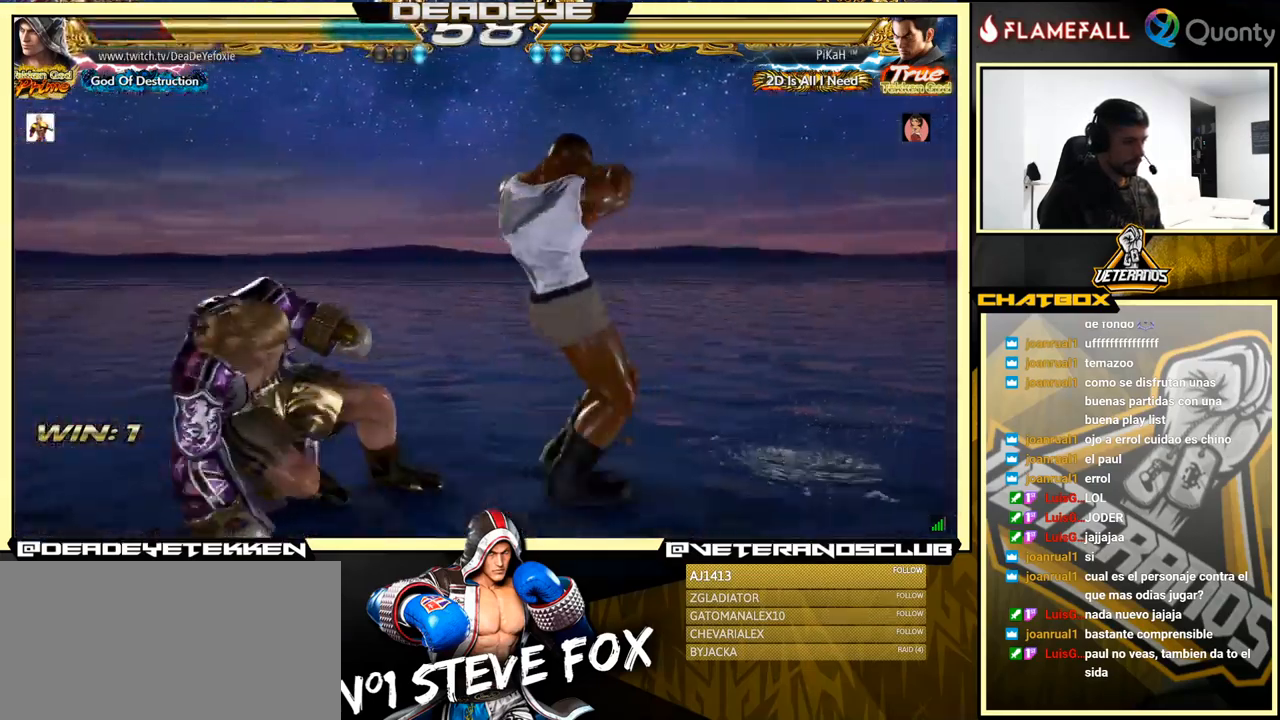
{"buttons": [], "left_stick": "center", "events": [[33, "left_stick", "left"], [367, "left_stick", "center"]]}
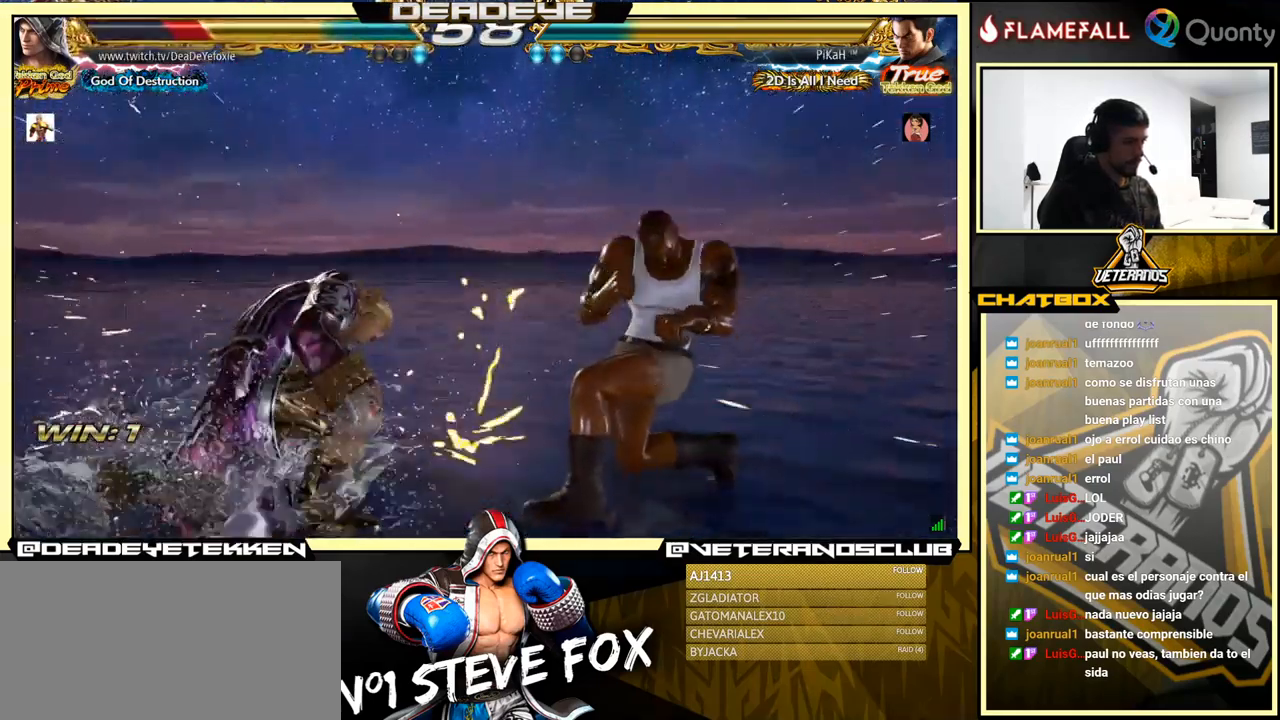
{"buttons": [], "left_stick": "up", "events": [[117, "left_stick", "up"], [217, "left_stick", "center"], [317, "left_stick", "up"]]}
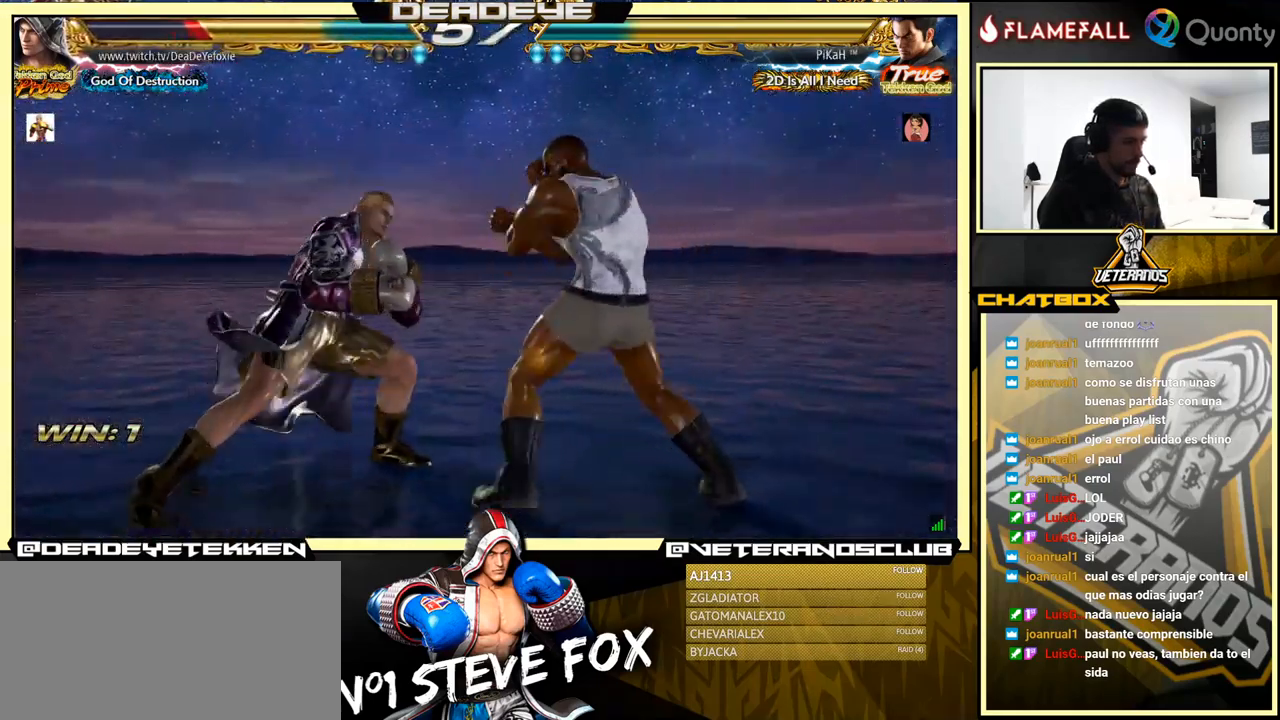
{"buttons": ["SQUARE"], "left_stick": "center", "events": [[183, "left_stick", "center"], [250, "left_stick", "left"], [500, "SQUARE", "down"], [500, "left_stick", "center"]]}
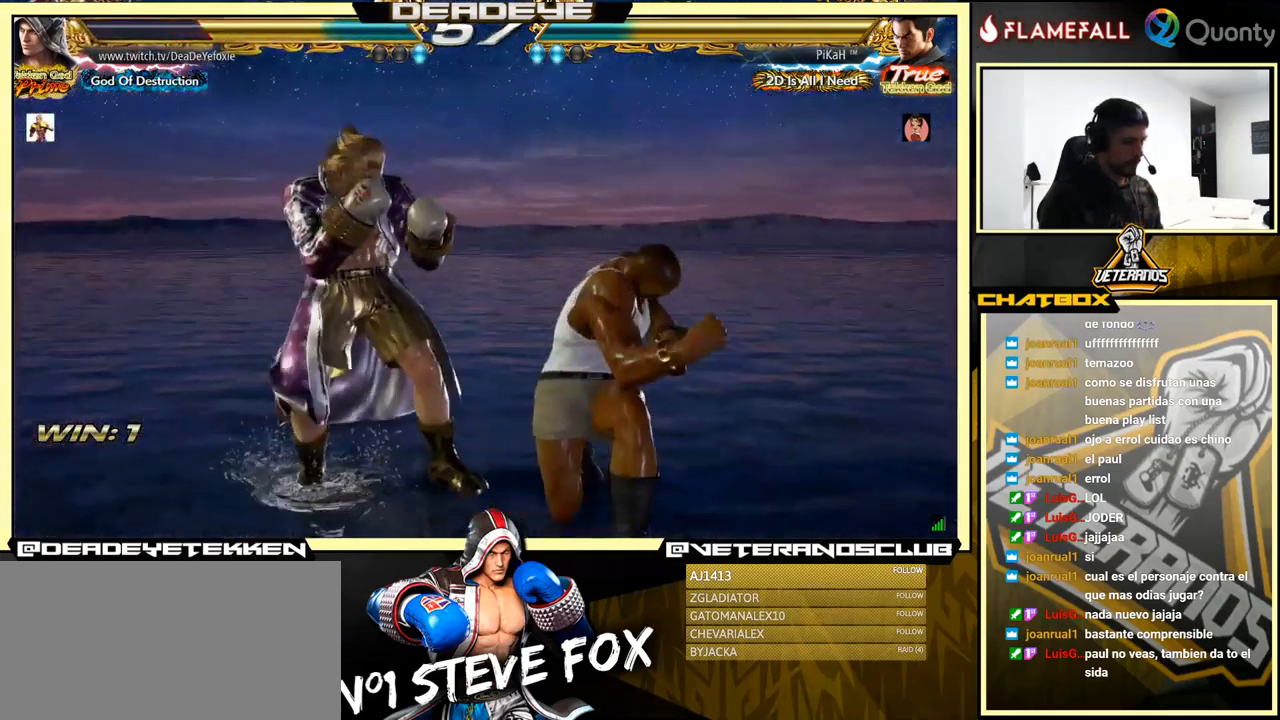
{"buttons": [], "left_stick": "right", "events": [[83, "SQUARE", "up"], [183, "left_stick", "right"], [217, "TRIANGLE", "down"], [367, "TRIANGLE", "up"]]}
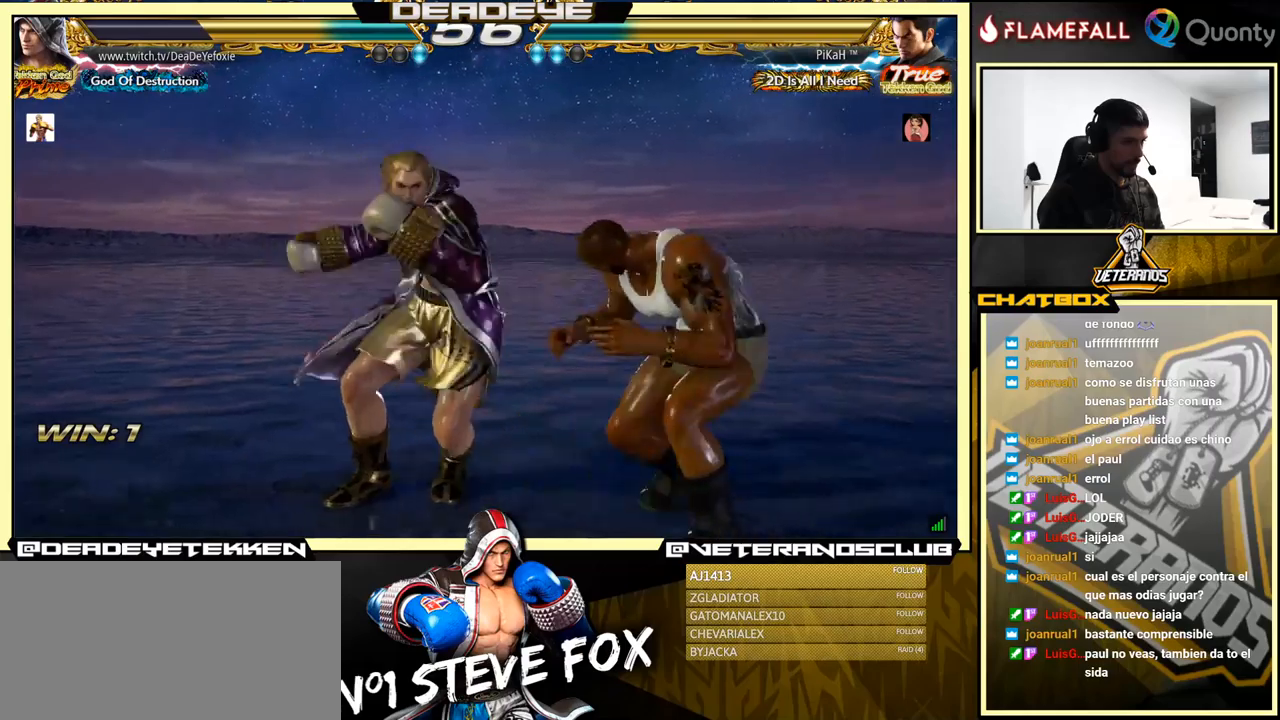
{"buttons": [], "left_stick": "left", "events": [[200, "left_stick", "center"], [267, "left_stick", "left"]]}
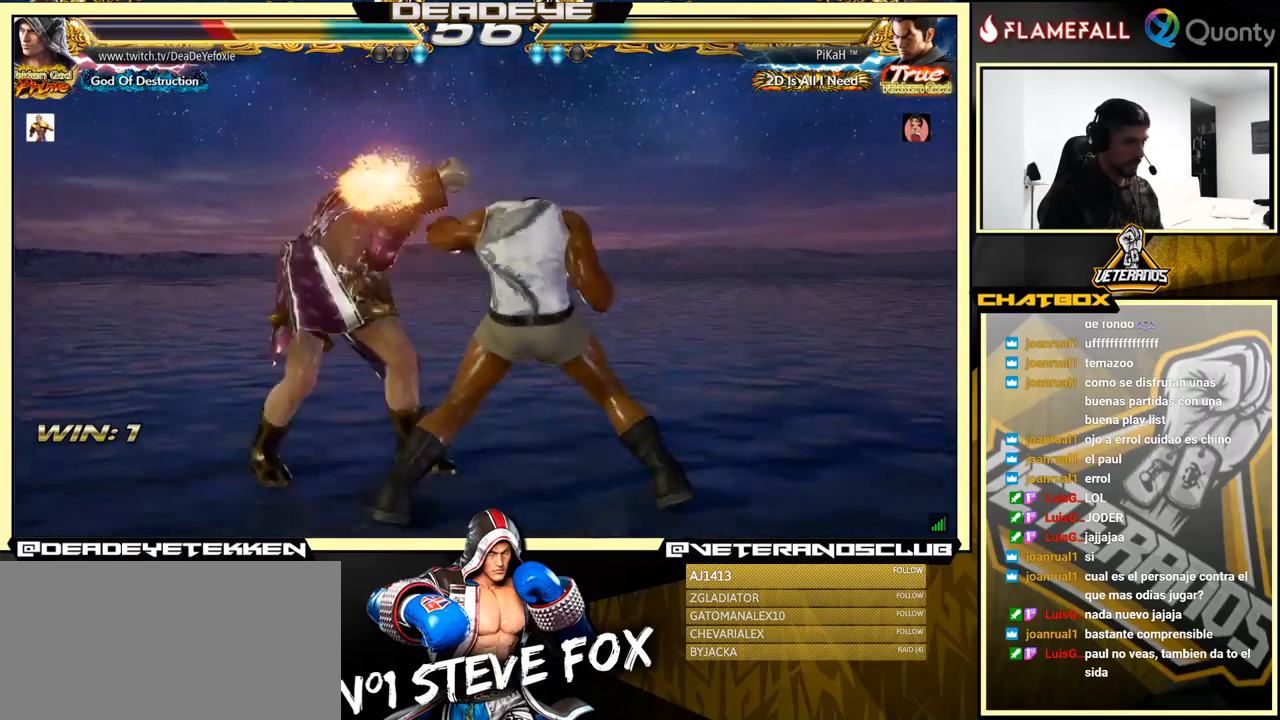
{"buttons": [], "left_stick": "left", "events": [[417, "left_stick", "center"], [500, "left_stick", "left"]]}
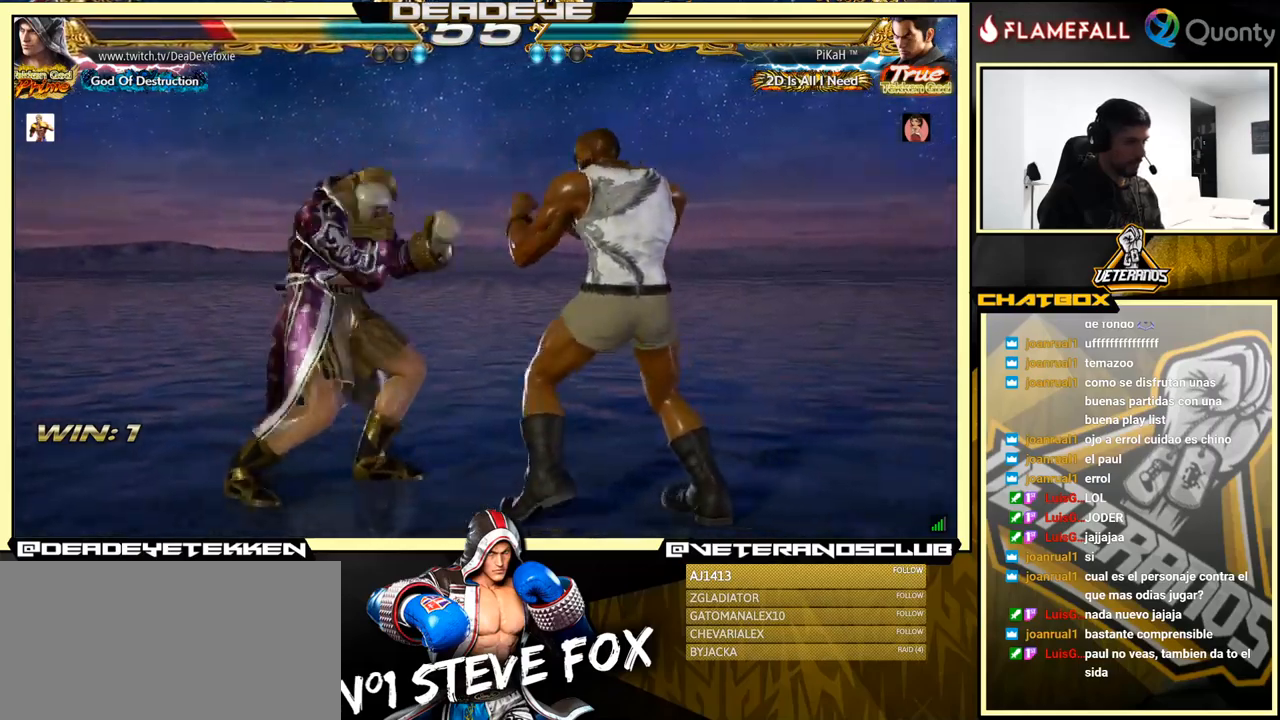
{"buttons": [], "left_stick": "left", "events": [[67, "left_stick", "center"], [117, "left_stick", "left"], [184, "left_stick", "down"], [250, "left_stick", "left"]]}
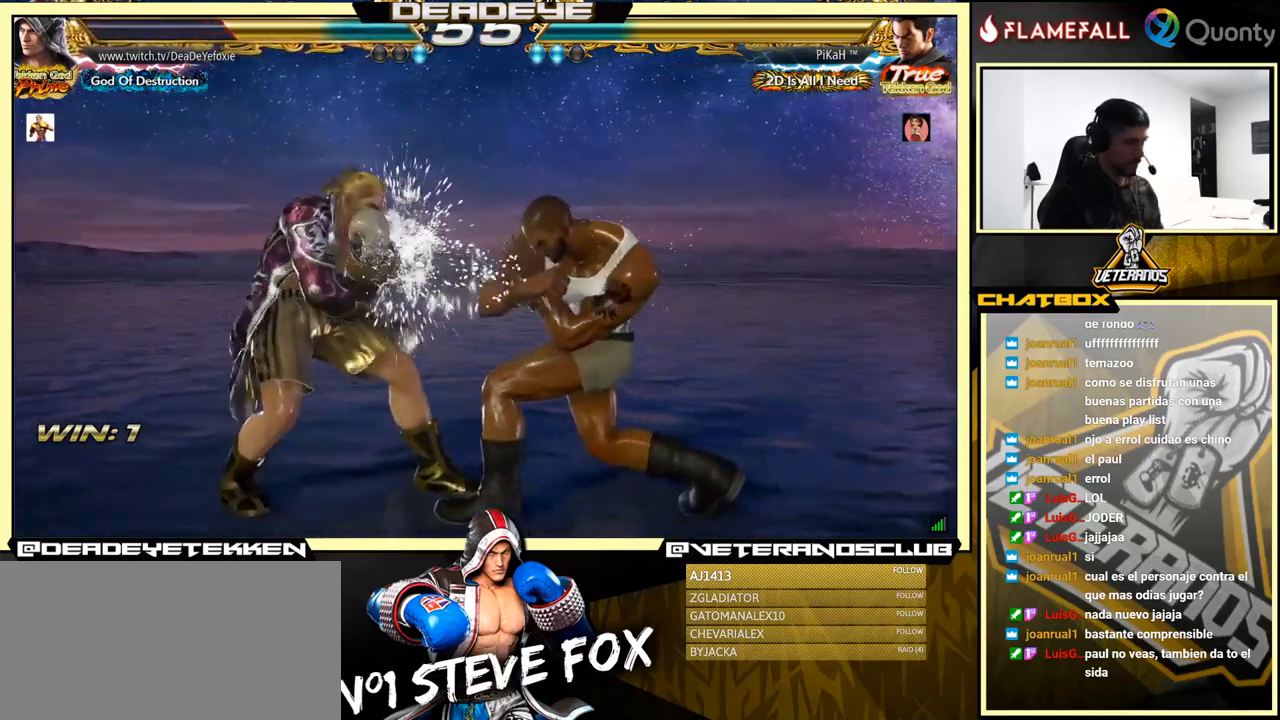
{"buttons": [], "left_stick": "left", "events": [[50, "left_stick", "center"], [134, "TRIANGLE", "down"], [284, "SQUARE", "down"], [317, "TRIANGLE", "up"], [350, "left_stick", "left"], [417, "SQUARE", "up"]]}
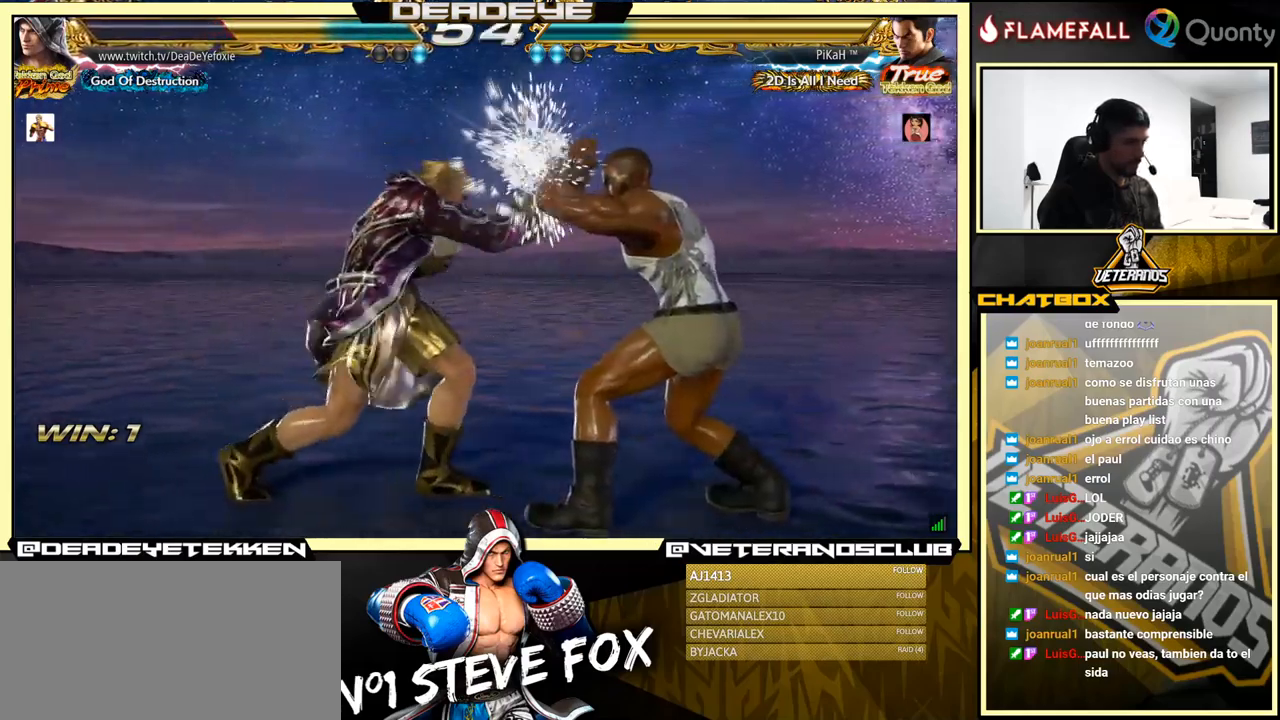
{"buttons": [], "left_stick": "down", "events": [[334, "left_stick", "center"], [367, "SQUARE", "down"], [434, "SQUARE", "up"], [484, "left_stick", "down"]]}
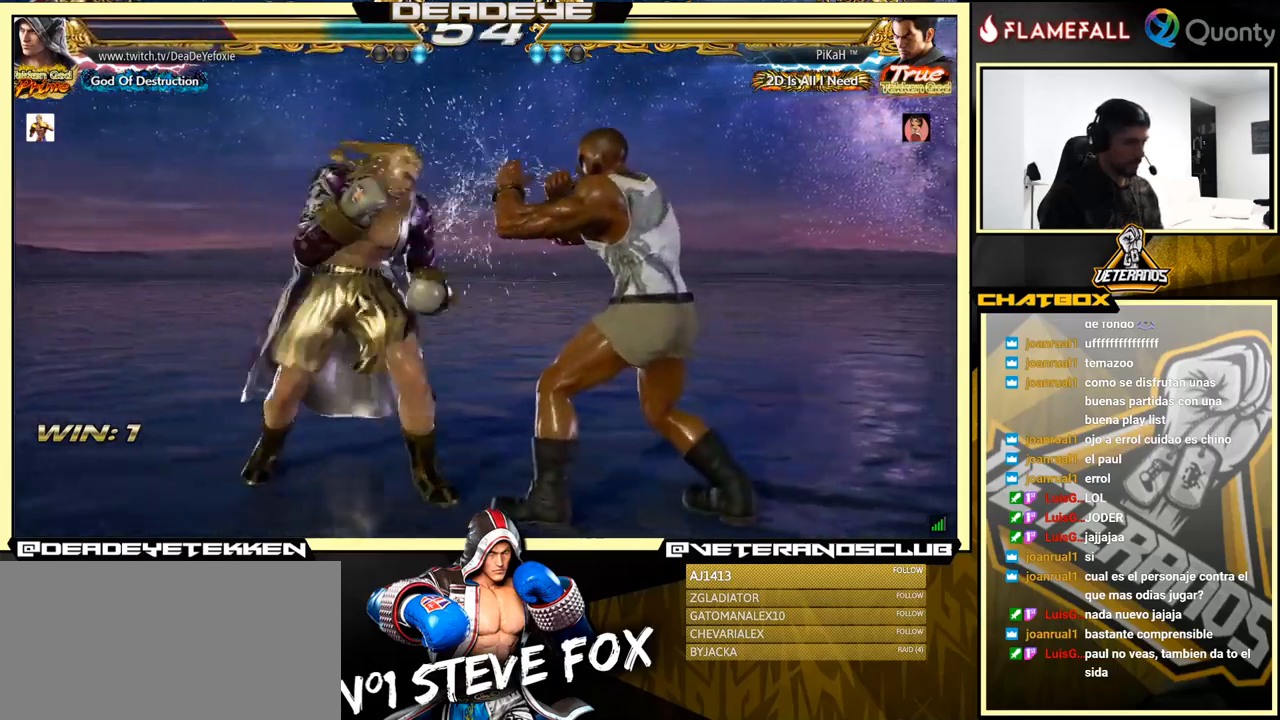
{"buttons": [], "left_stick": "center", "events": [[100, "SQUARE", "down"], [200, "SQUARE", "up"], [234, "SQUARE", "down"], [300, "left_stick", "center"], [334, "SQUARE", "up"]]}
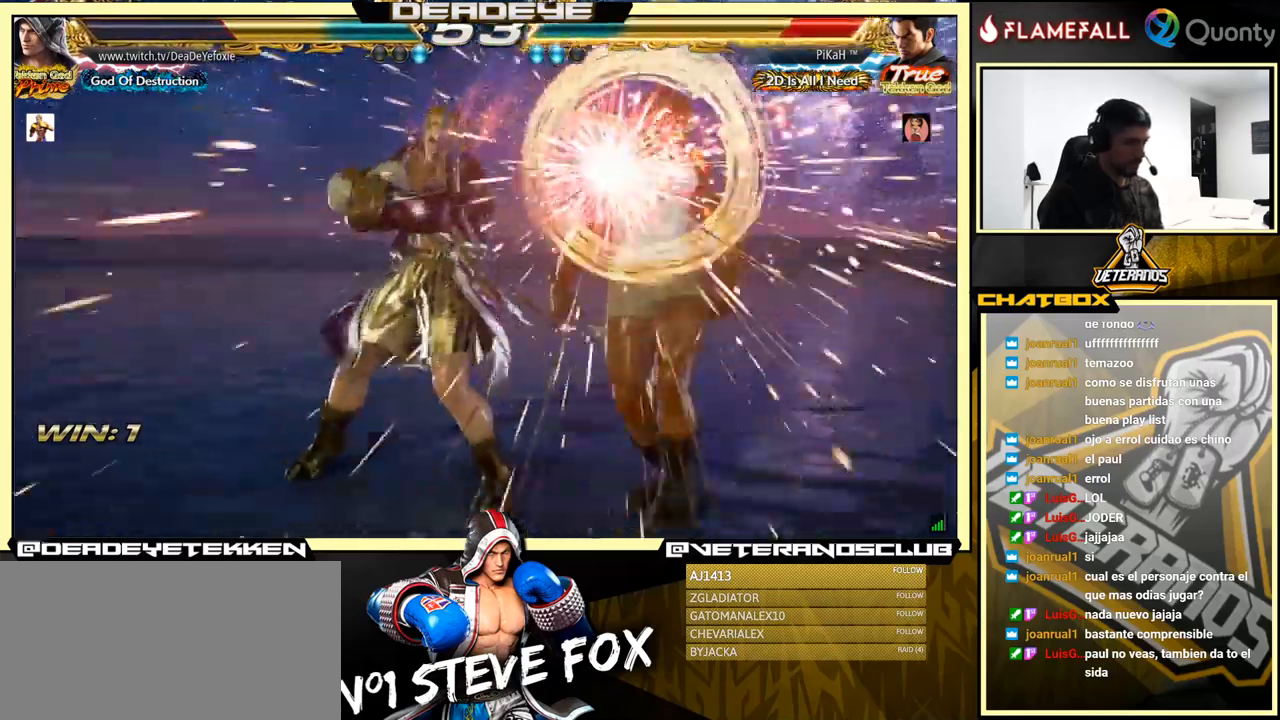
{"buttons": ["SQUARE"], "left_stick": "left", "events": [[134, "left_stick", "right"], [200, "left_stick", "center"], [267, "left_stick", "right"], [367, "R2", "down"], [367, "left_stick", "left"], [434, "R2", "up"], [467, "SQUARE", "down"]]}
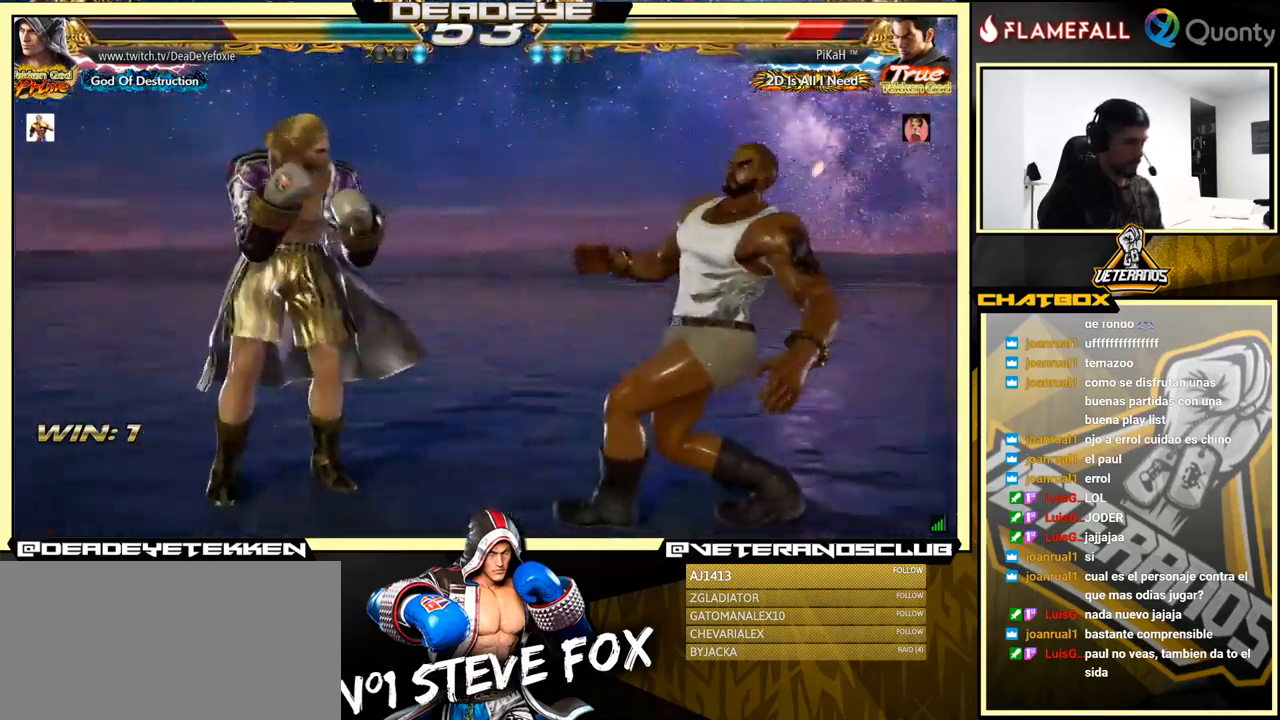
{"buttons": [], "left_stick": "down", "events": [[67, "SQUARE", "up"], [250, "CIRCLE", "down"], [250, "CROSS", "down"], [284, "left_stick", "center"], [300, "CROSS", "up"], [317, "CIRCLE", "up"], [334, "left_stick", "down"], [384, "TRIANGLE", "down"], [450, "TRIANGLE", "up"]]}
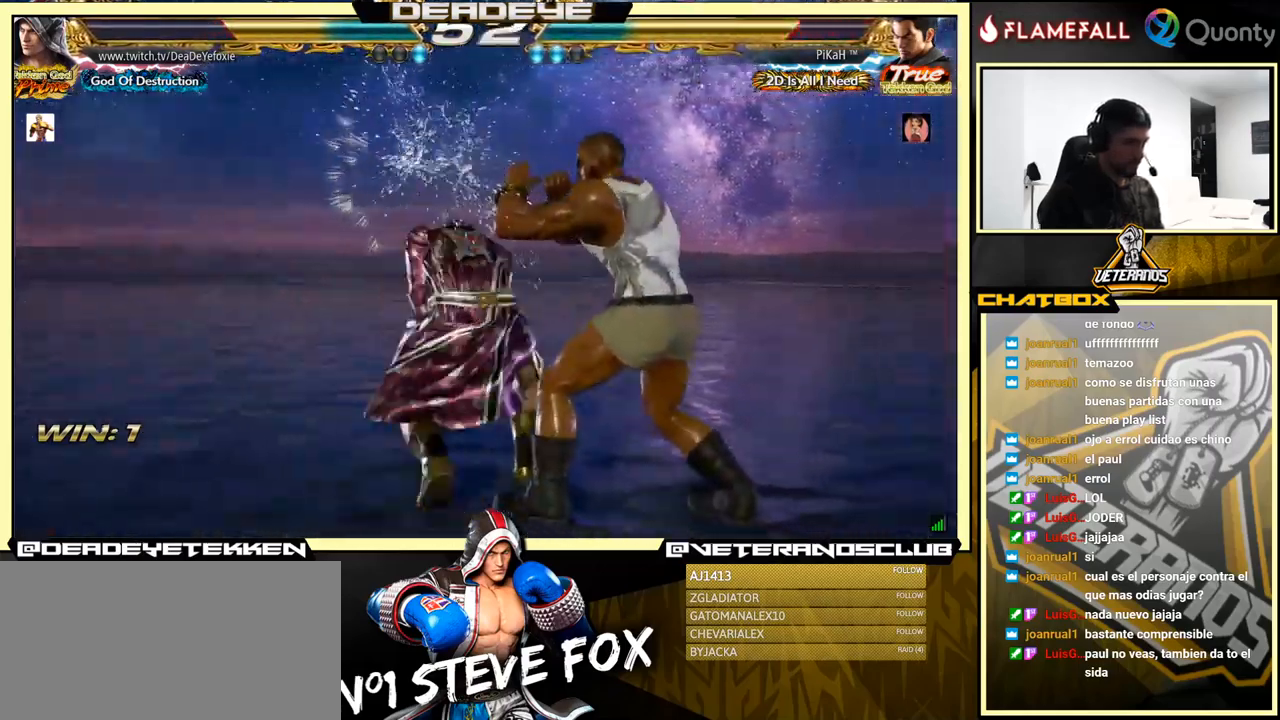
{"buttons": [], "left_stick": "center", "events": [[334, "left_stick", "center"]]}
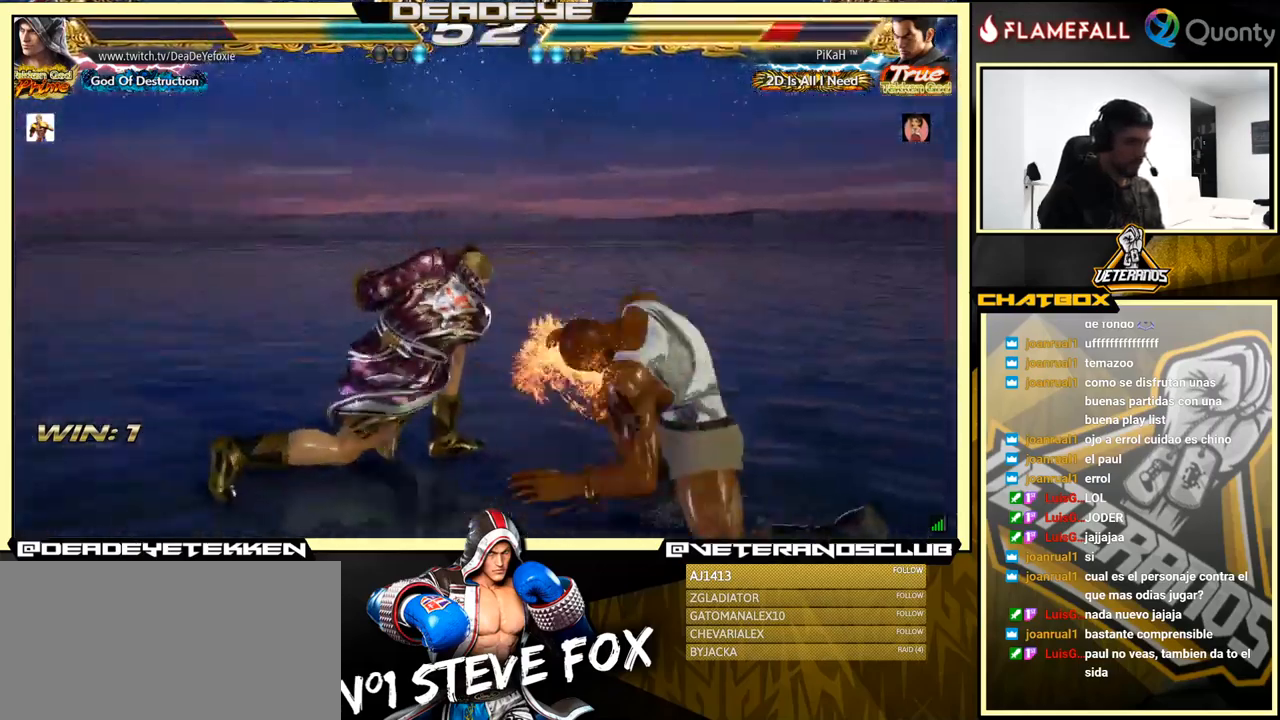
{"buttons": ["CROSS"], "left_stick": "down-right", "events": [[234, "left_stick", "down-right"], [250, "TRIANGLE", "down"], [367, "TRIANGLE", "up"], [400, "CROSS", "down"]]}
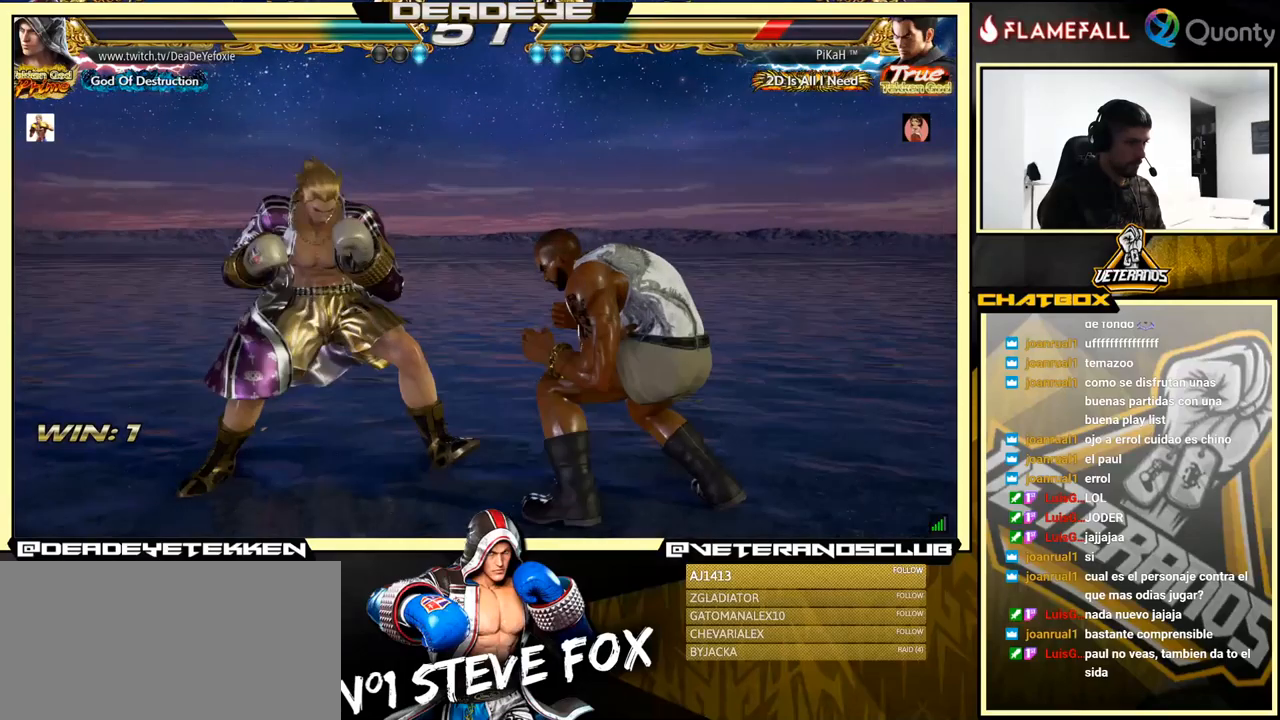
{"buttons": [], "left_stick": "center", "events": [[66, "CROSS", "up"], [133, "left_stick", "down-left"], [500, "left_stick", "center"]]}
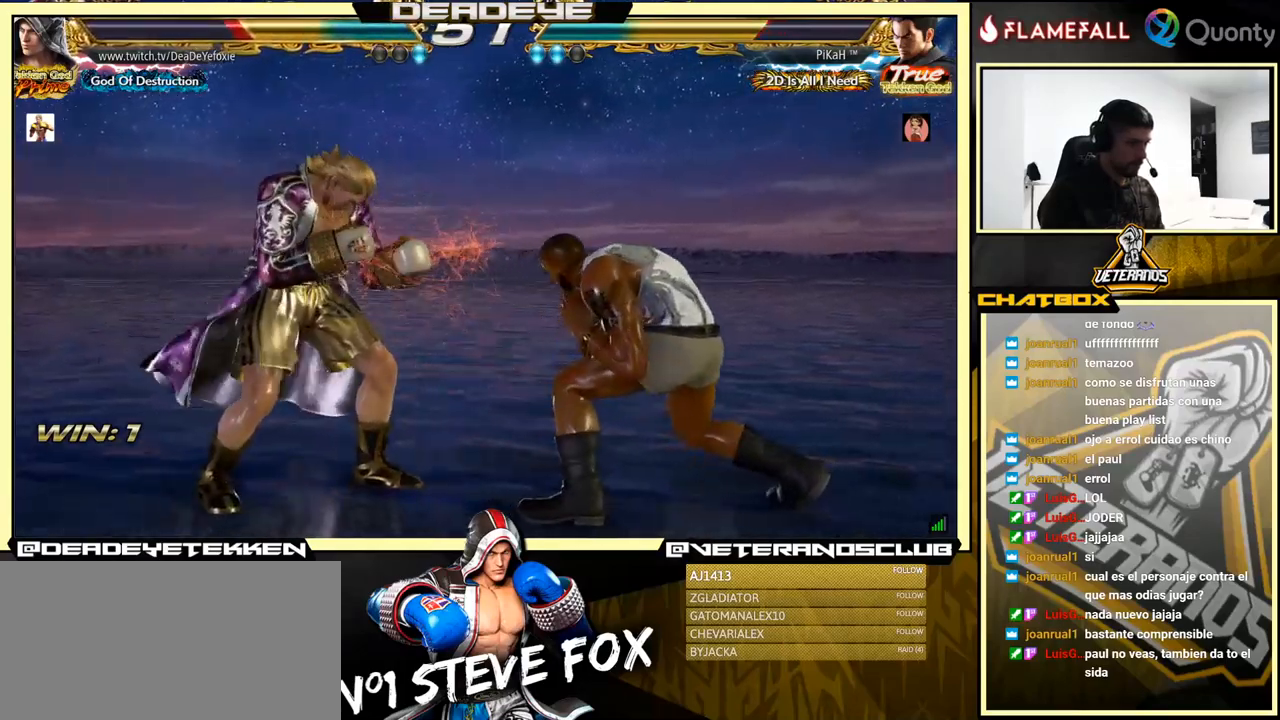
{"buttons": [], "left_stick": "left", "events": [[83, "left_stick", "left"]]}
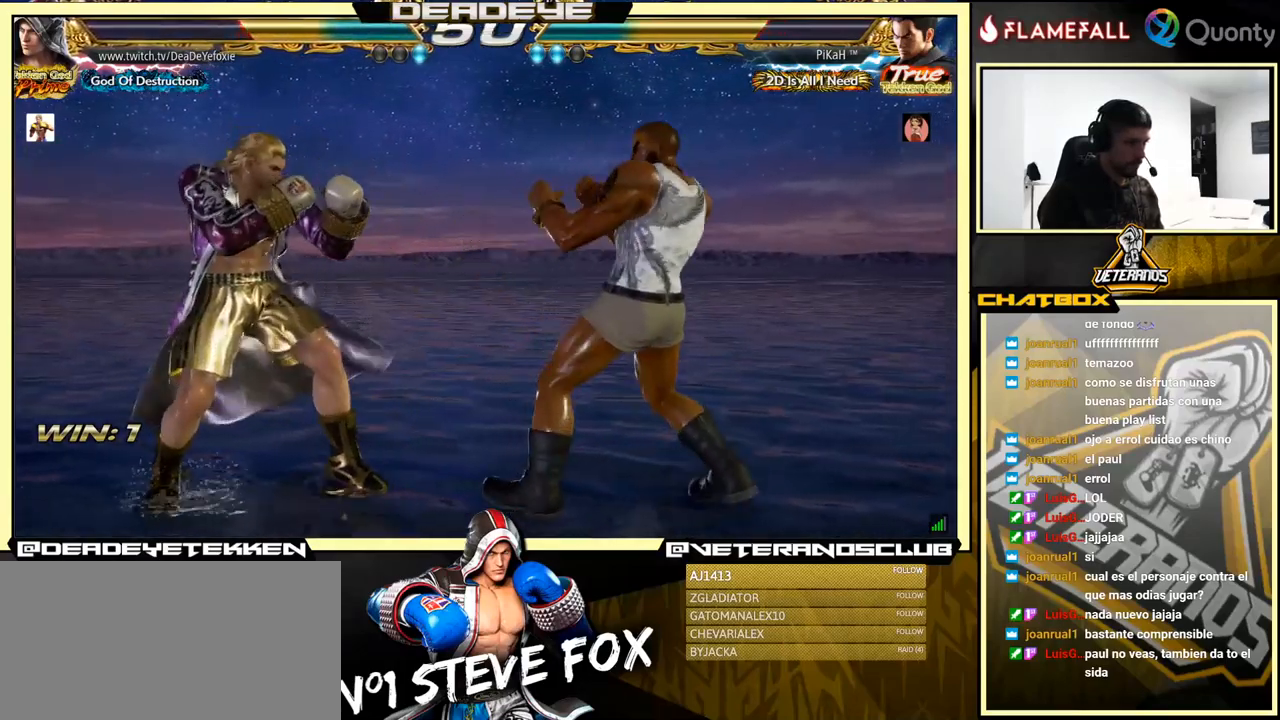
{"buttons": [], "left_stick": "left", "events": [[166, "left_stick", "center"], [283, "left_stick", "left"], [366, "left_stick", "center"], [416, "left_stick", "left"]]}
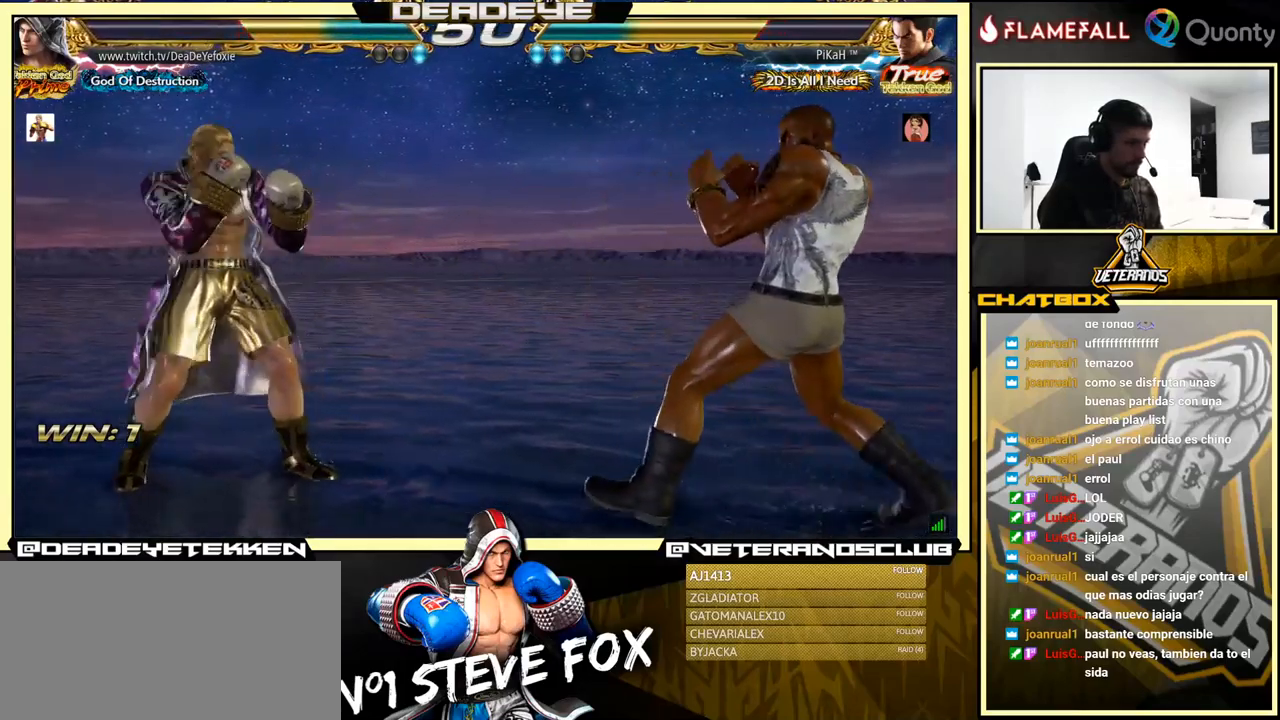
{"buttons": [], "left_stick": "center", "events": [[250, "left_stick", "right"], [500, "left_stick", "center"]]}
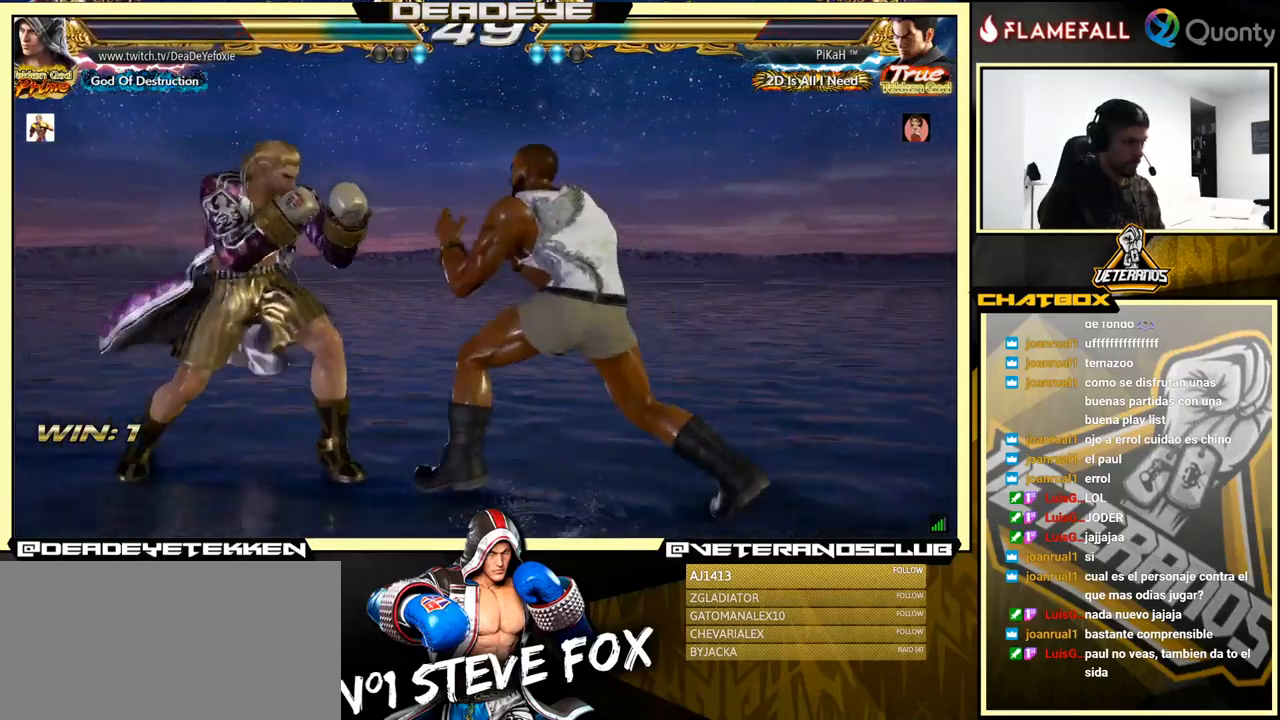
{"buttons": [], "left_stick": "left", "events": [[116, "left_stick", "left"]]}
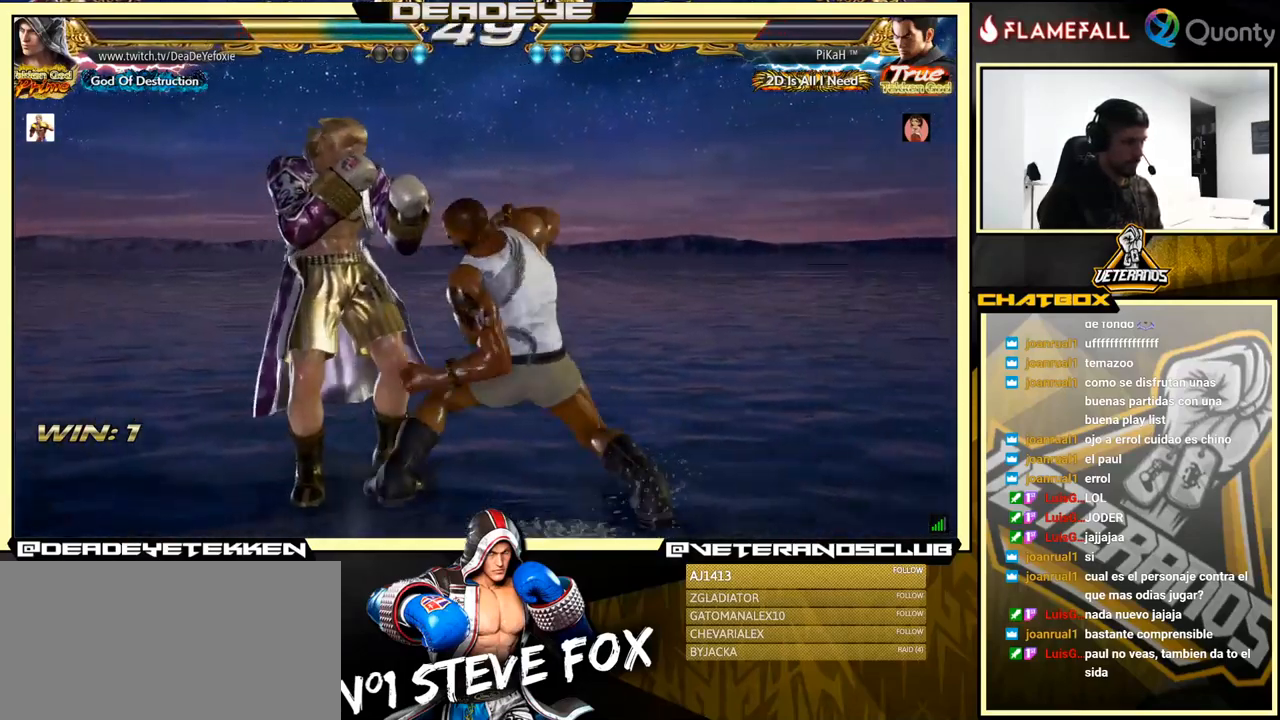
{"buttons": [], "left_stick": "left", "events": [[33, "left_stick", "down"], [200, "left_stick", "left"]]}
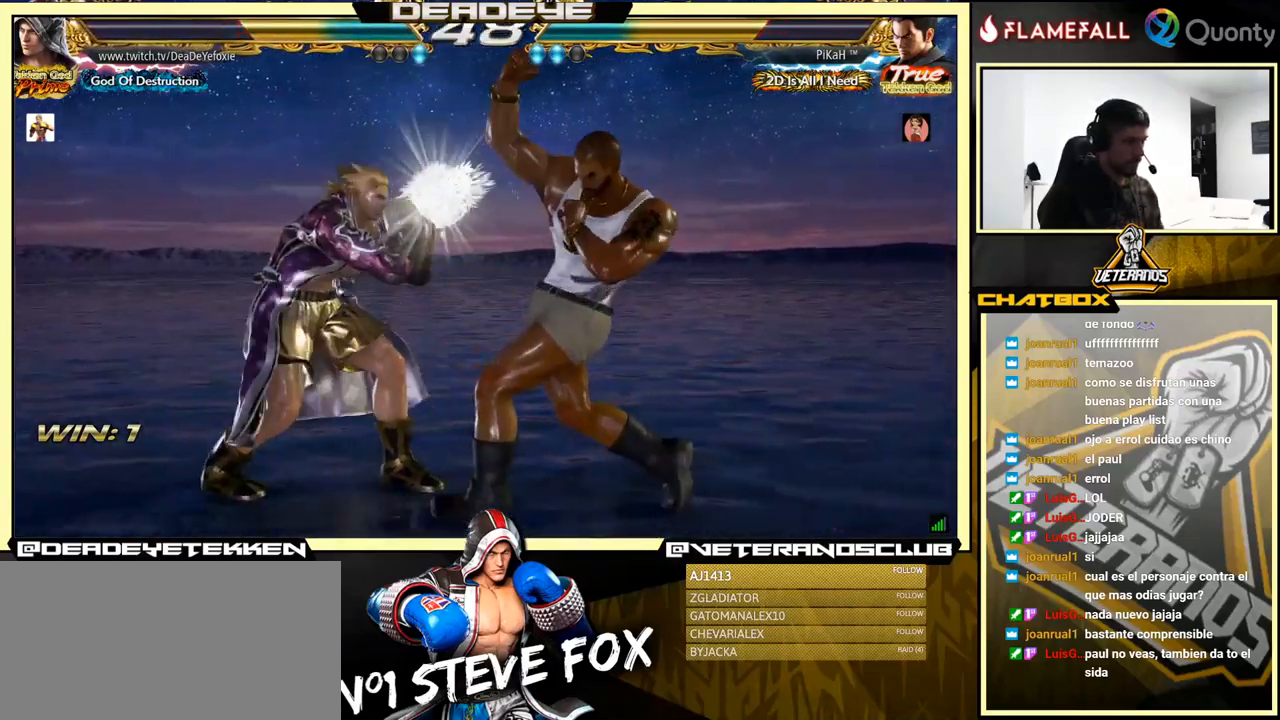
{"buttons": ["TRIANGLE"], "left_stick": "right", "events": [[66, "left_stick", "center"], [133, "SQUARE", "down"], [183, "SQUARE", "up"], [266, "SQUARE", "down"], [300, "SQUARE", "up"], [350, "left_stick", "right"], [383, "SQUARE", "down"], [450, "SQUARE", "up"], [500, "TRIANGLE", "down"]]}
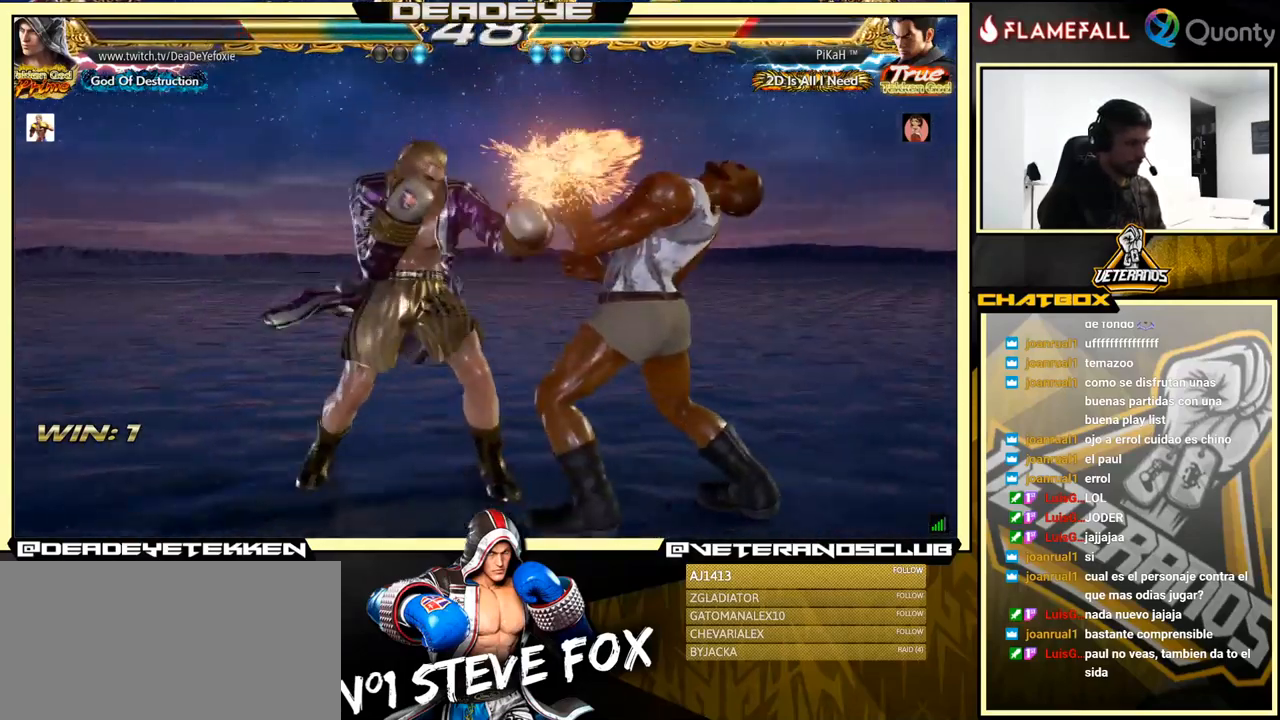
{"buttons": ["CROSS"], "left_stick": "right", "events": [[100, "TRIANGLE", "up"], [133, "CROSS", "down"]]}
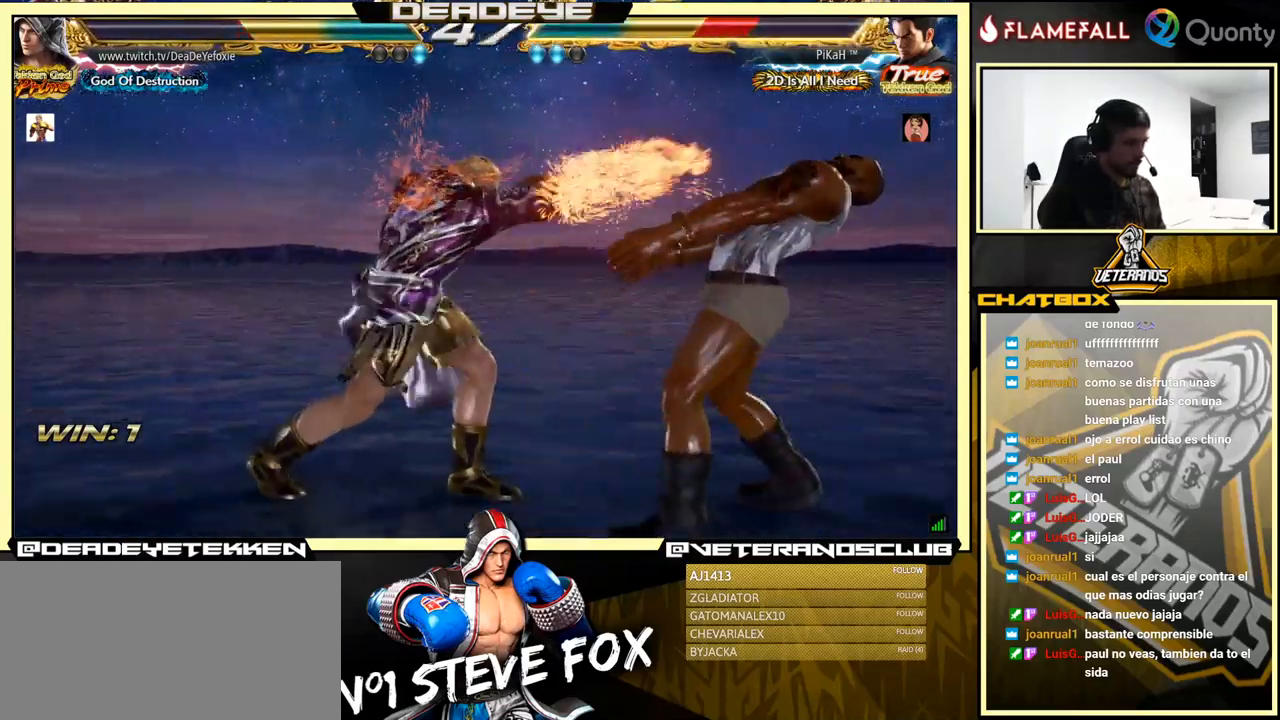
{"buttons": [], "left_stick": "center", "events": [[166, "left_stick", "down-left"], [183, "CROSS", "up"], [316, "SQUARE", "down"], [350, "left_stick", "center"], [383, "SQUARE", "up"], [450, "SQUARE", "down"], [483, "SQUARE", "up"]]}
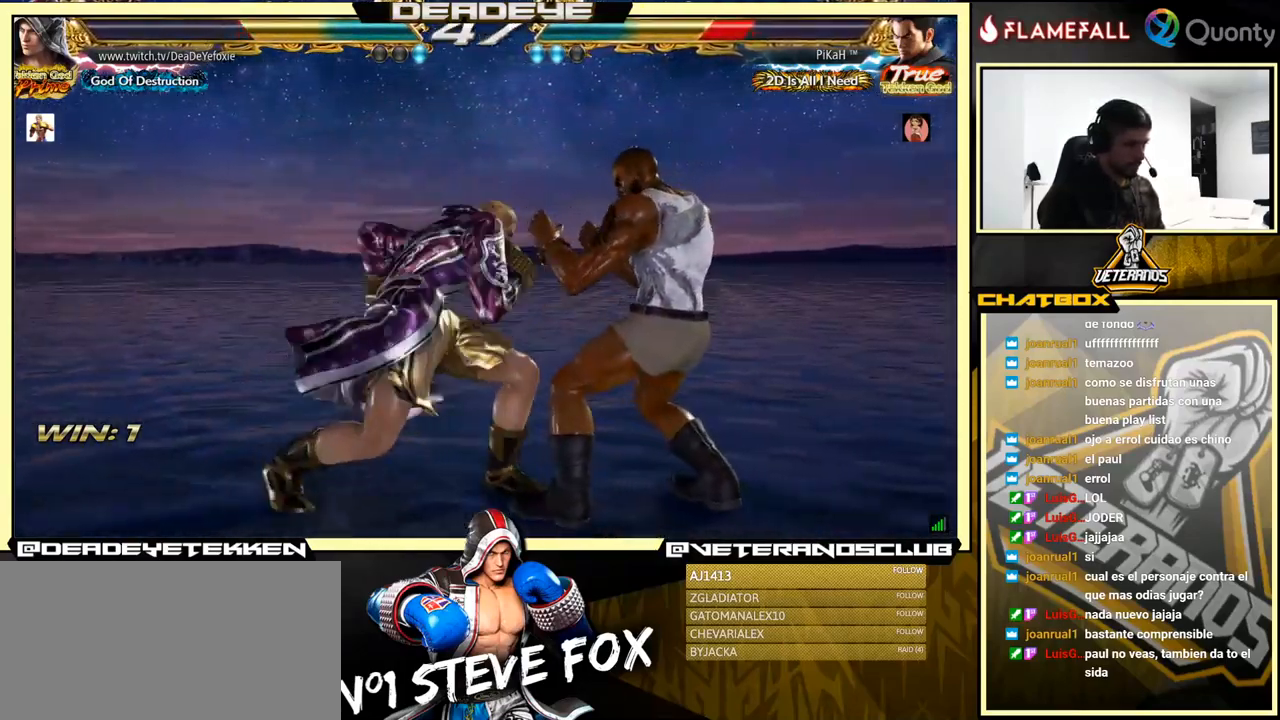
{"buttons": [], "left_stick": "up", "events": [[33, "SQUARE", "down"], [83, "SQUARE", "up"], [133, "SQUARE", "down"], [200, "SQUARE", "up"], [466, "left_stick", "up"]]}
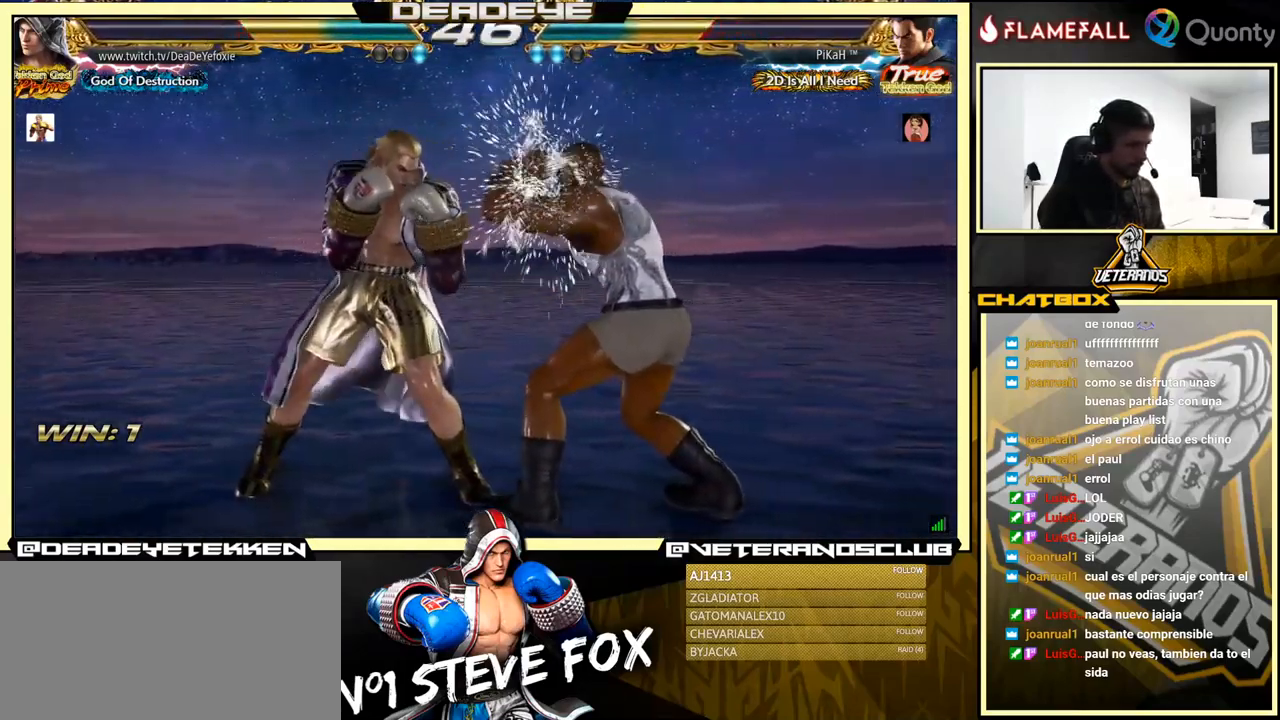
{"buttons": [], "left_stick": "up", "events": [[33, "left_stick", "center"], [167, "left_stick", "up"]]}
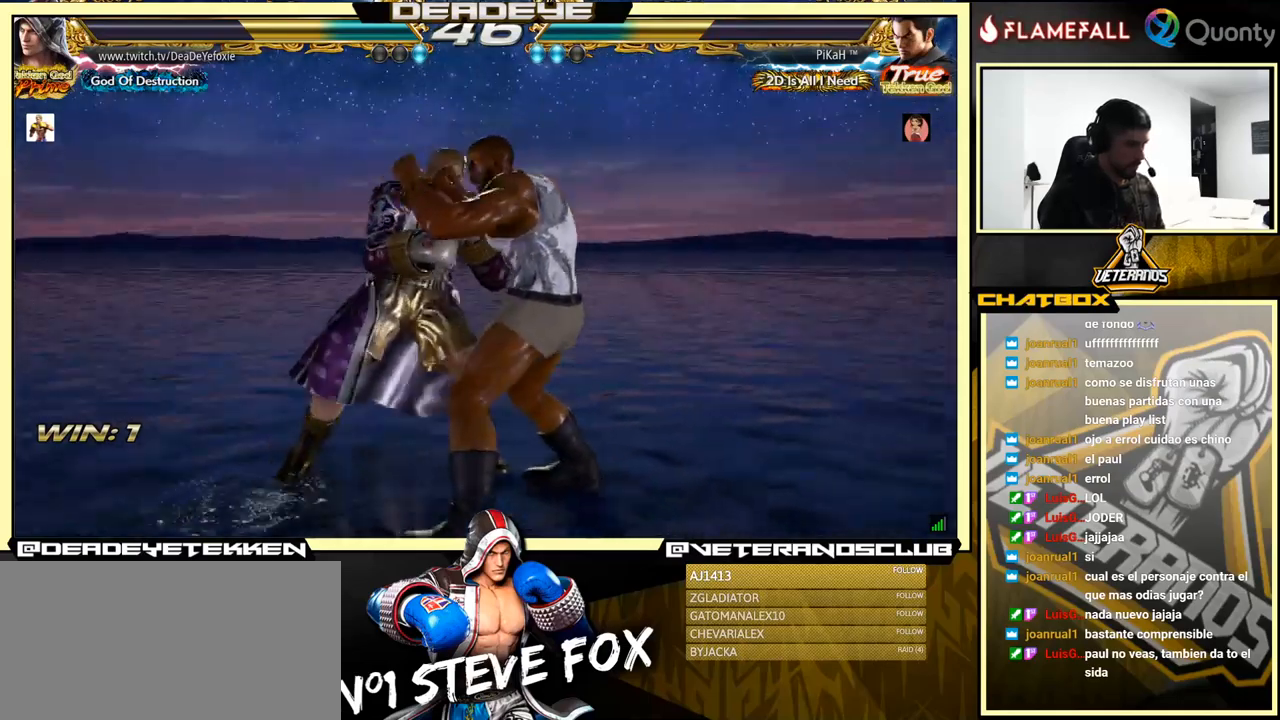
{"buttons": ["SQUARE"], "left_stick": "left", "events": [[183, "TRIANGLE", "down"], [217, "left_stick", "center"], [250, "SQUARE", "down"], [283, "TRIANGLE", "up"], [367, "left_stick", "left"]]}